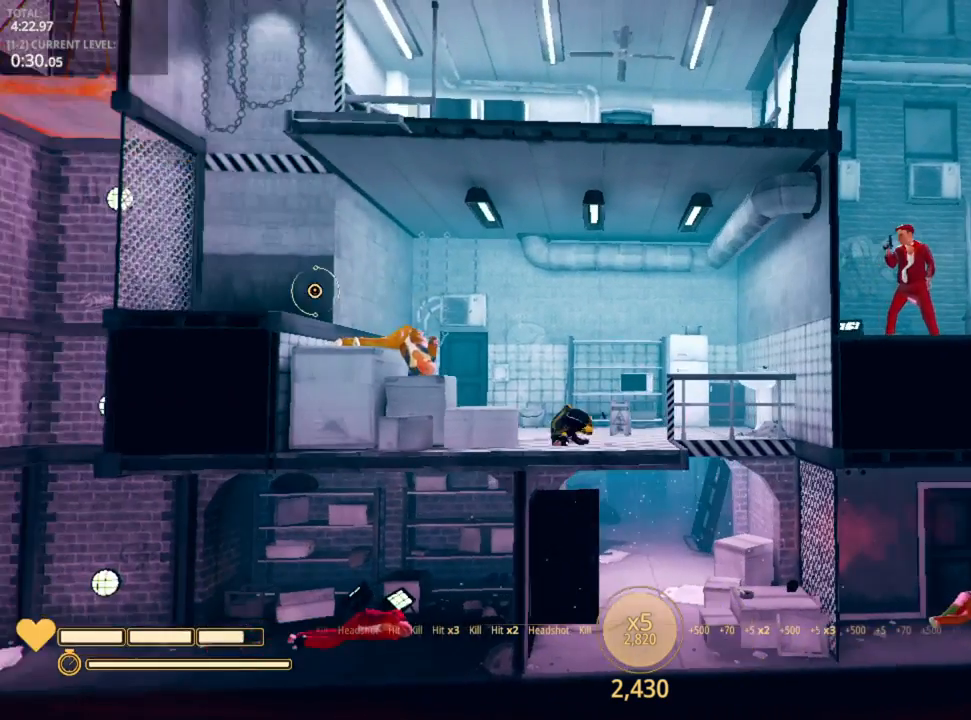
Gameplay with keyboard and mouse; each line is a JSON object with the keys and mouse buttons held at the frame after it. "events" lists presses ("down") and releases ("up") of "1", "2", "3", "4", "5", "a", "alt", "c", "caps_lock", "ctrl", "d", "e", "f", "g", "q", "r", "s", "shift", "space", "t", "tab", "v", "w", "x", "z", "mouse_left", "mouse_wheel" and "mouse_right" between this image and that frame as [ms after this image, input, new state], when the widget could be followed in between. "mouse_left", "mouse_wheel", "mouse_right" = the "left", "wheel", "right" buttons of the "mouse" list. No other keys are recorded. "wheel" means that the mouse wheel is clicked or scrolled. "mouse_move" is the direction in which the mouse moves at that frame (one of eight, or "still"), when it could be read.
{"keys": ["a"], "mouse": [], "mouse_move": "still", "events": [[17, "space", "down"], [333, "space", "up"]]}
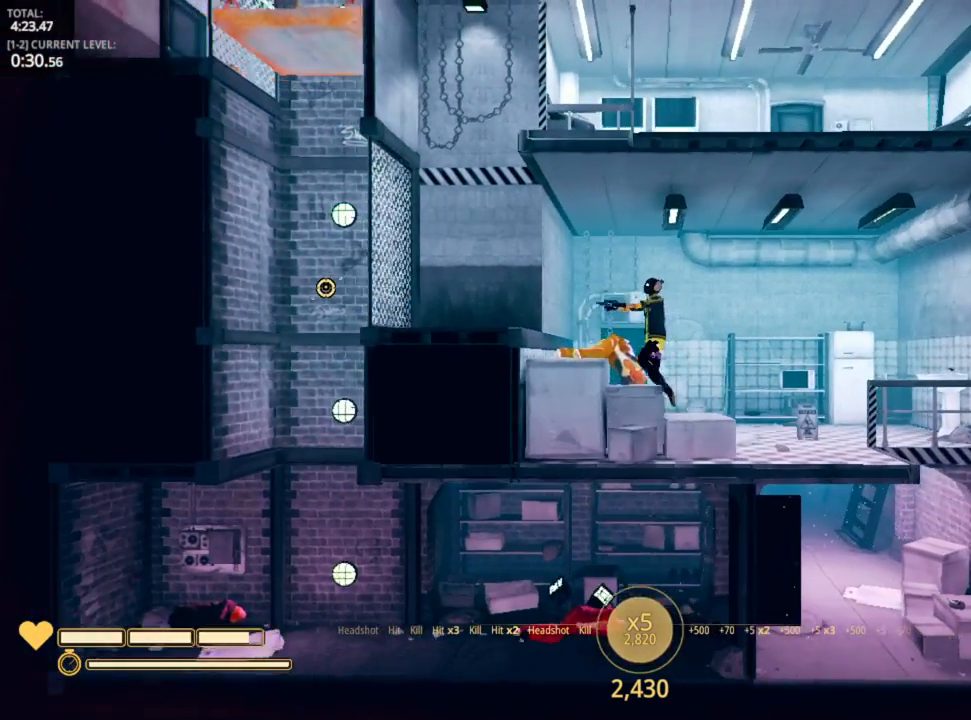
{"keys": ["a"], "mouse": [], "mouse_move": "still", "events": [[167, "space", "down"], [300, "space", "up"]]}
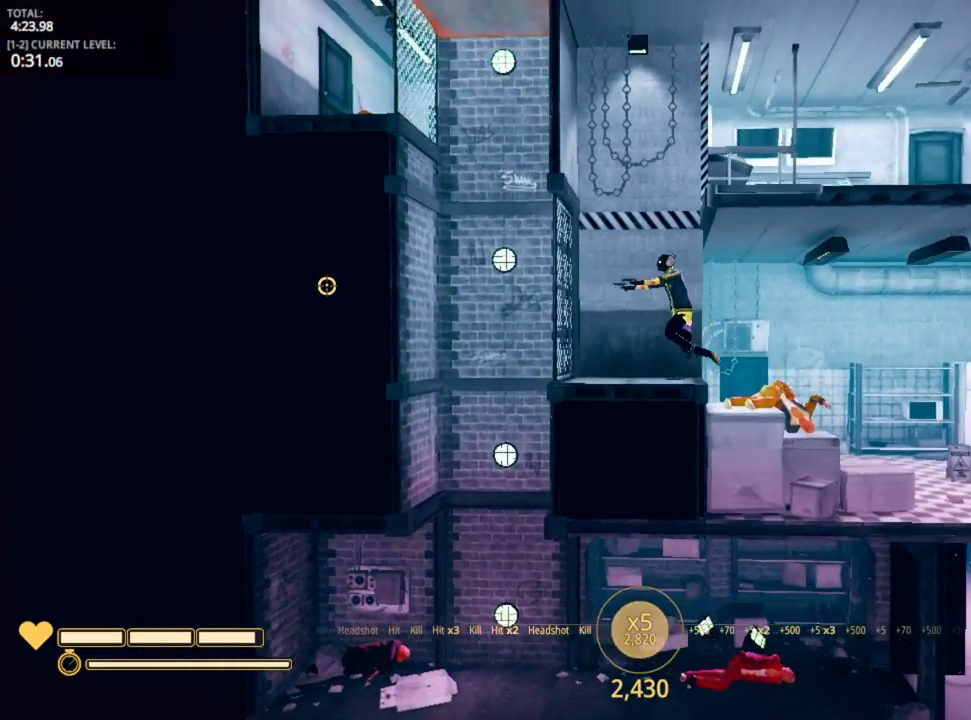
{"keys": ["a"], "mouse": [], "mouse_move": "right", "events": [[217, "space", "down"], [483, "space", "up"]]}
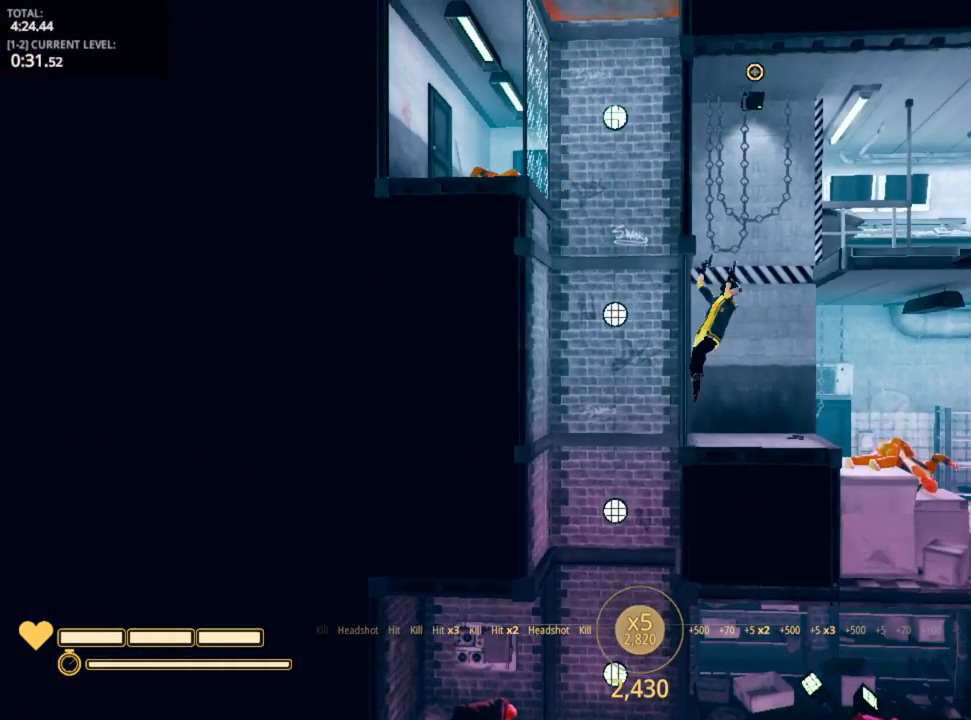
{"keys": ["d"], "mouse": [], "mouse_move": "down", "events": [[117, "space", "down"], [300, "a", "up"], [300, "d", "down"], [333, "space", "up"]]}
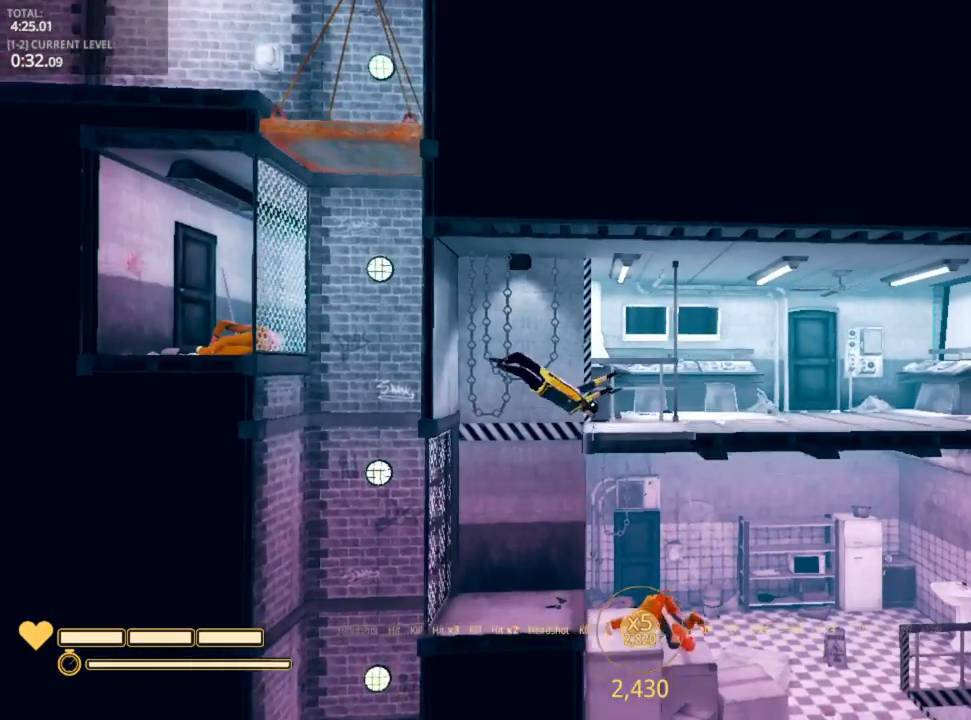
{"keys": ["d"], "mouse": [], "mouse_move": "left", "events": []}
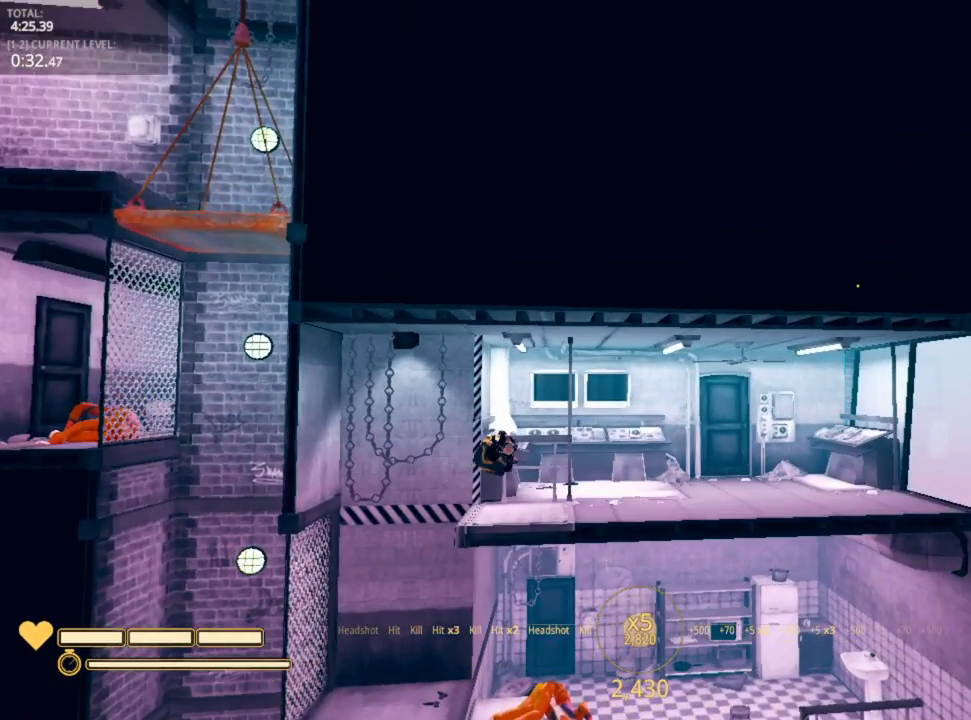
{"keys": ["d", "space"], "mouse": [], "mouse_move": "down", "events": [[17, "space", "down"], [200, "space", "up"], [500, "space", "down"]]}
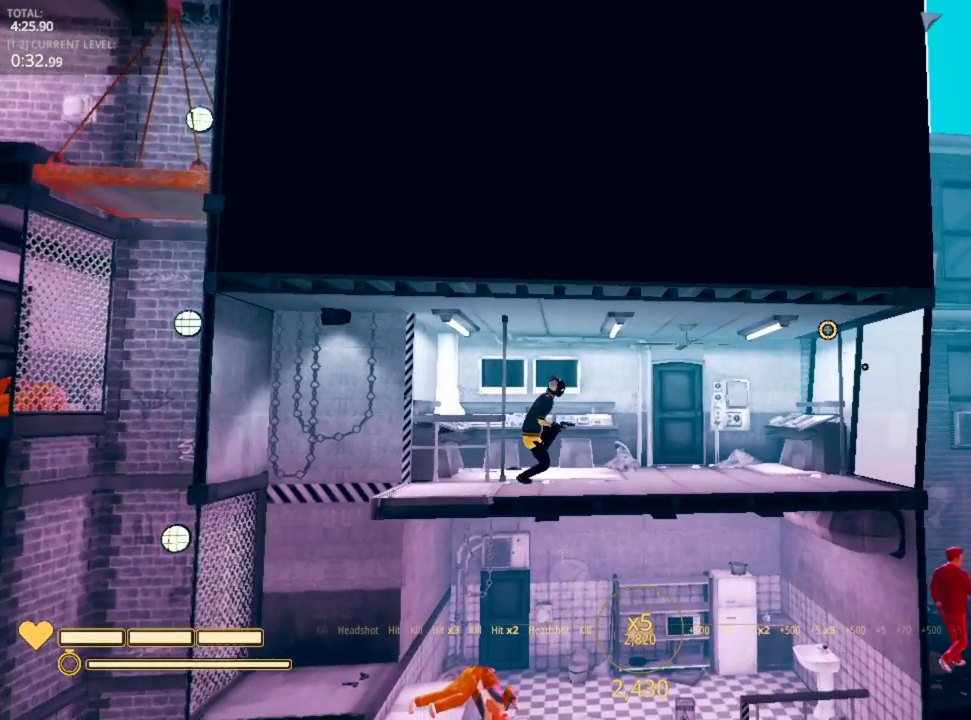
{"keys": ["d"], "mouse": [], "mouse_move": "right", "events": [[133, "space", "up"]]}
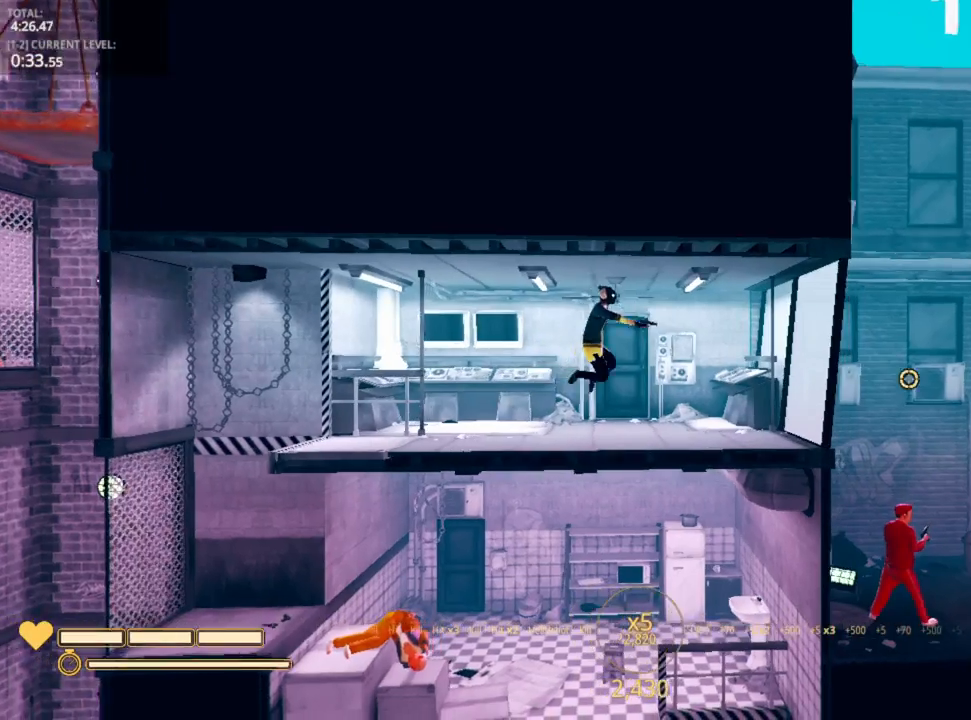
{"keys": ["d"], "mouse": [], "mouse_move": "down", "events": [[267, "mouse_left", "down"], [367, "mouse_left", "up"], [417, "mouse_left", "down"], [500, "mouse_left", "up"]]}
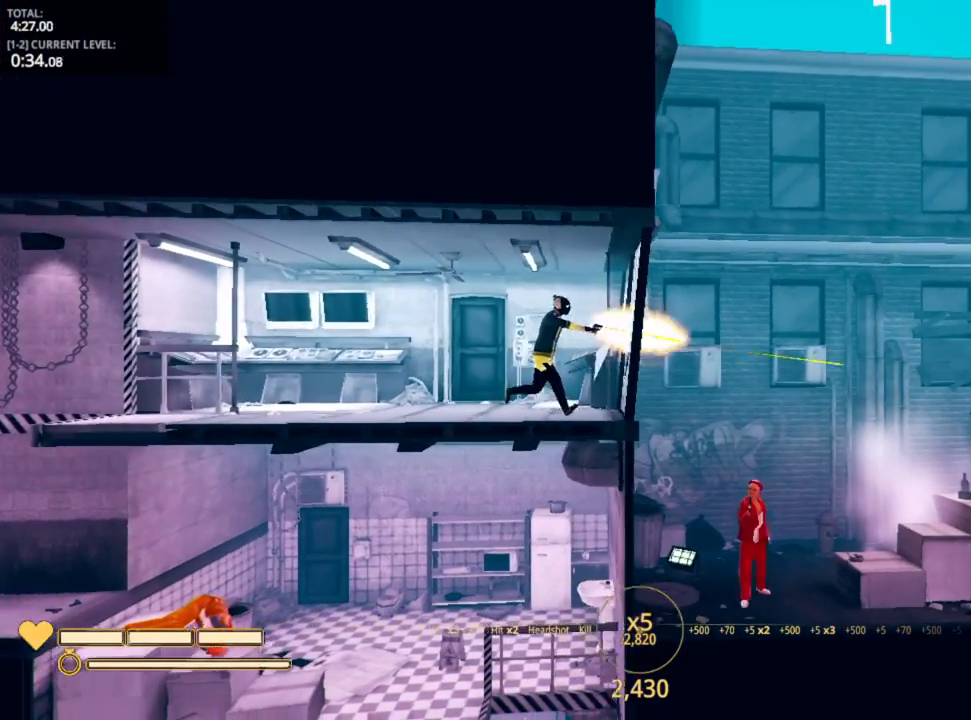
{"keys": ["d", "space"], "mouse": ["left"], "mouse_move": "left", "events": [[67, "mouse_left", "down"], [167, "mouse_left", "up"], [200, "mouse_left", "down"], [233, "space", "down"], [283, "mouse_left", "up"], [433, "mouse_left", "down"]]}
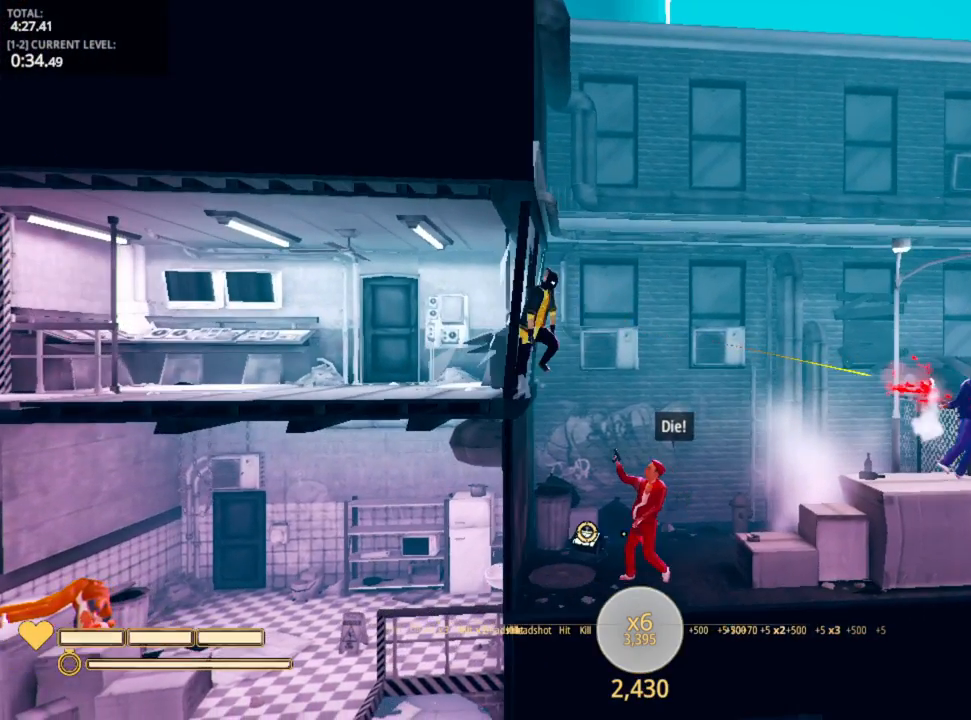
{"keys": ["d"], "mouse": [], "mouse_move": "right", "events": [[33, "mouse_left", "up"], [50, "mouse_left", "down"], [233, "mouse_left", "up"], [300, "mouse_left", "down"], [350, "mouse_left", "up"], [350, "space", "up"], [367, "mouse_left", "down"], [500, "mouse_left", "up"]]}
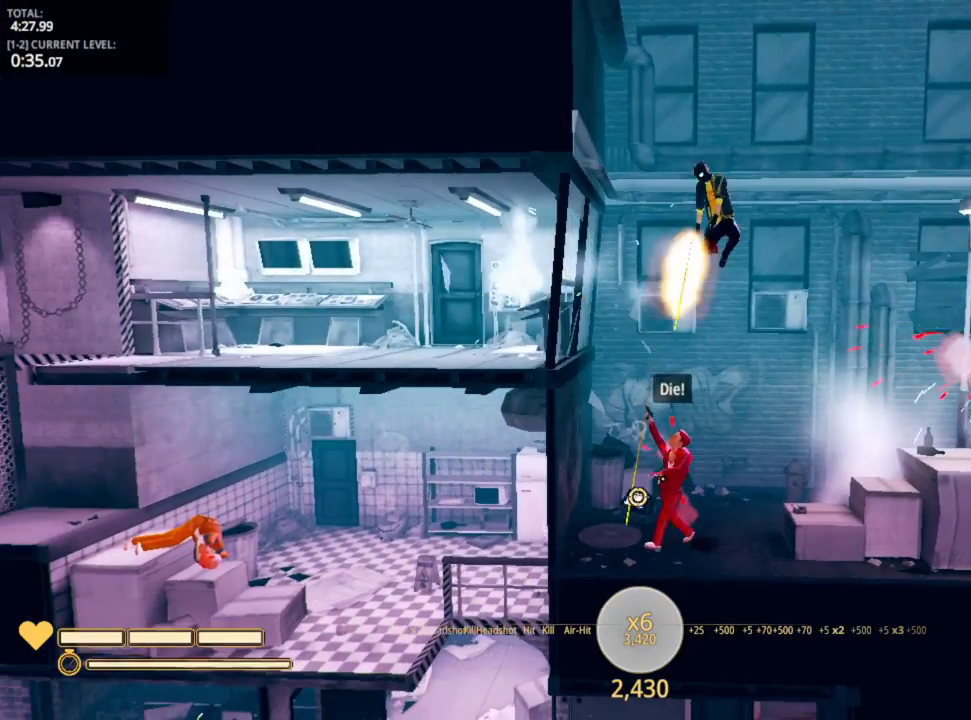
{"keys": ["d"], "mouse": [], "mouse_move": "still", "events": [[50, "mouse_left", "down"], [167, "mouse_left", "up"], [200, "mouse_left", "down"], [283, "mouse_left", "up"], [333, "mouse_left", "down"], [467, "mouse_left", "up"]]}
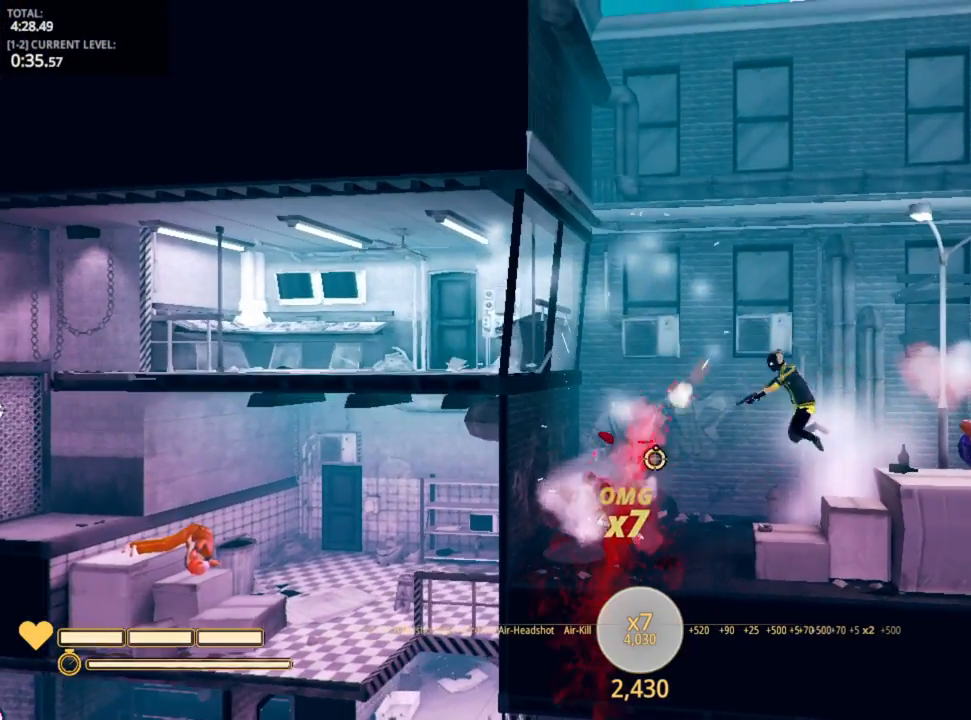
{"keys": ["d"], "mouse": [], "mouse_move": "right", "events": [[117, "r", "down"], [217, "r", "up"], [217, "space", "down"], [400, "space", "up"]]}
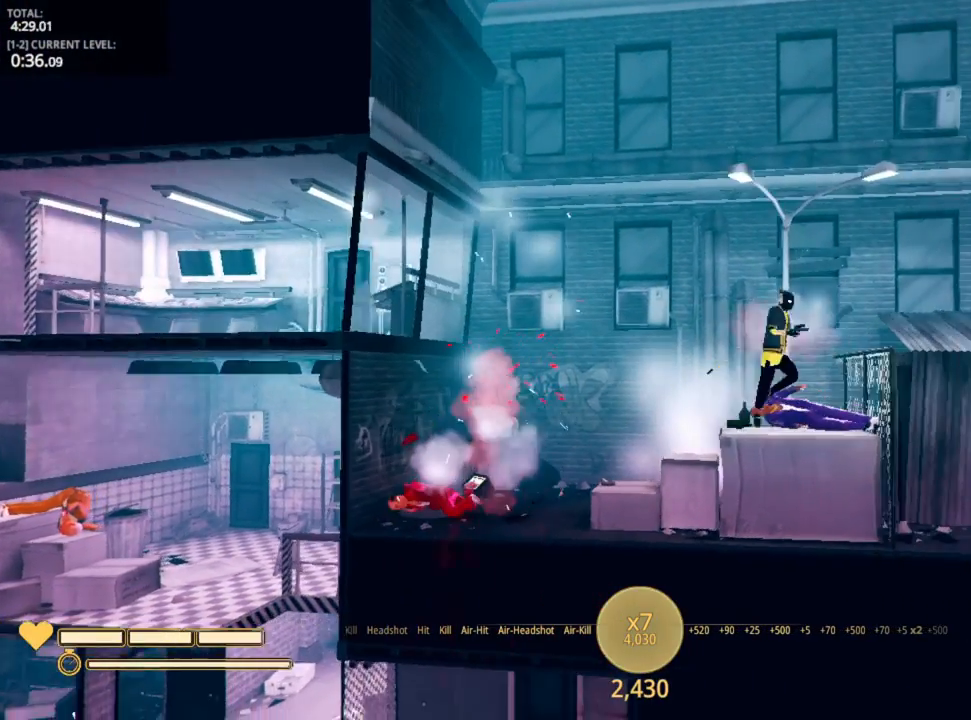
{"keys": ["d", "space"], "mouse": ["left"], "mouse_move": "down", "events": [[383, "space", "down"], [500, "mouse_left", "down"]]}
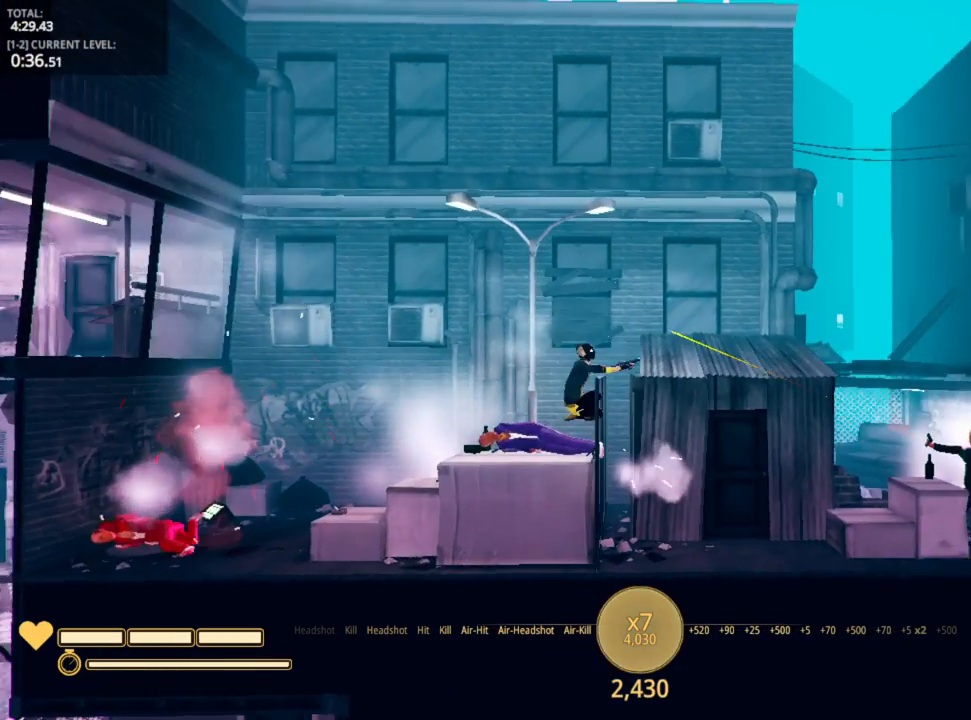
{"keys": ["d"], "mouse": ["left"], "mouse_move": "left", "events": [[117, "mouse_left", "up"], [117, "space", "up"], [133, "mouse_left", "down"], [267, "mouse_left", "up"], [283, "mouse_left", "down"], [400, "mouse_left", "up"], [467, "mouse_left", "down"]]}
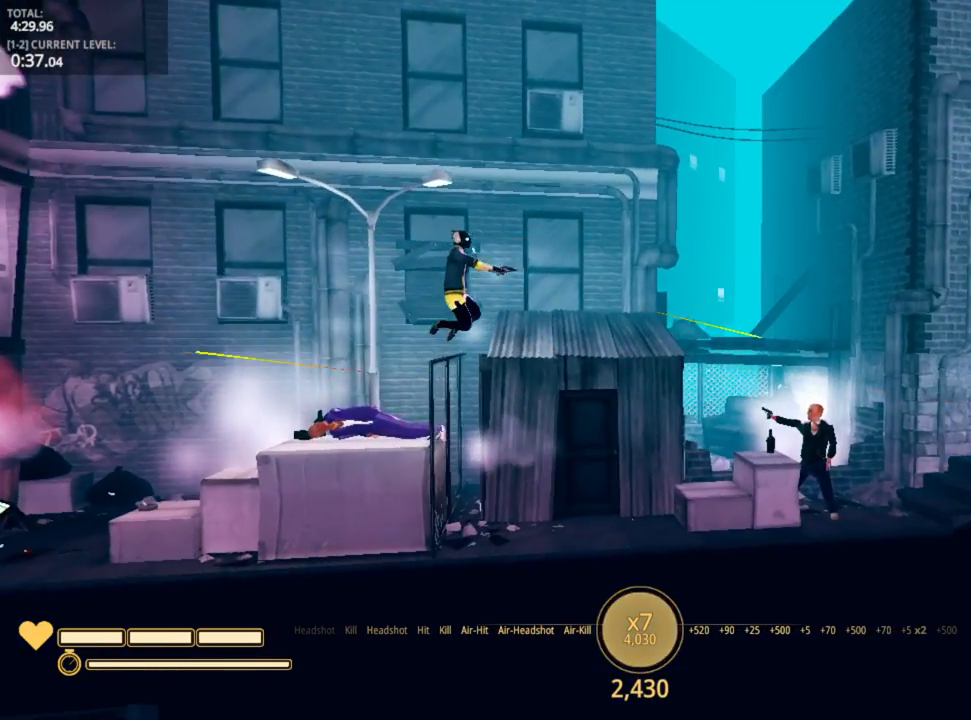
{"keys": ["d"], "mouse": ["left"], "mouse_move": "left", "events": [[67, "mouse_left", "up"], [100, "mouse_left", "down"], [233, "mouse_left", "up"], [300, "mouse_left", "down"], [383, "mouse_left", "up"], [450, "mouse_left", "down"]]}
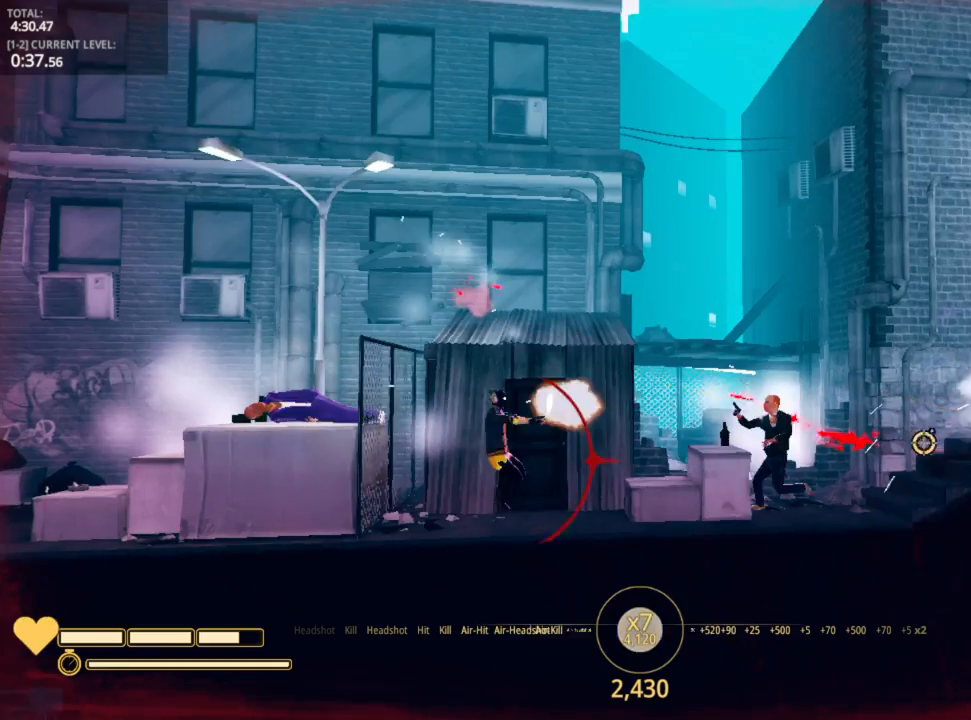
{"keys": ["d", "space"], "mouse": [], "mouse_move": "left", "events": [[33, "mouse_left", "up"], [67, "mouse_left", "down"], [217, "mouse_left", "up"], [217, "space", "down"], [233, "mouse_left", "down"], [317, "mouse_left", "up"]]}
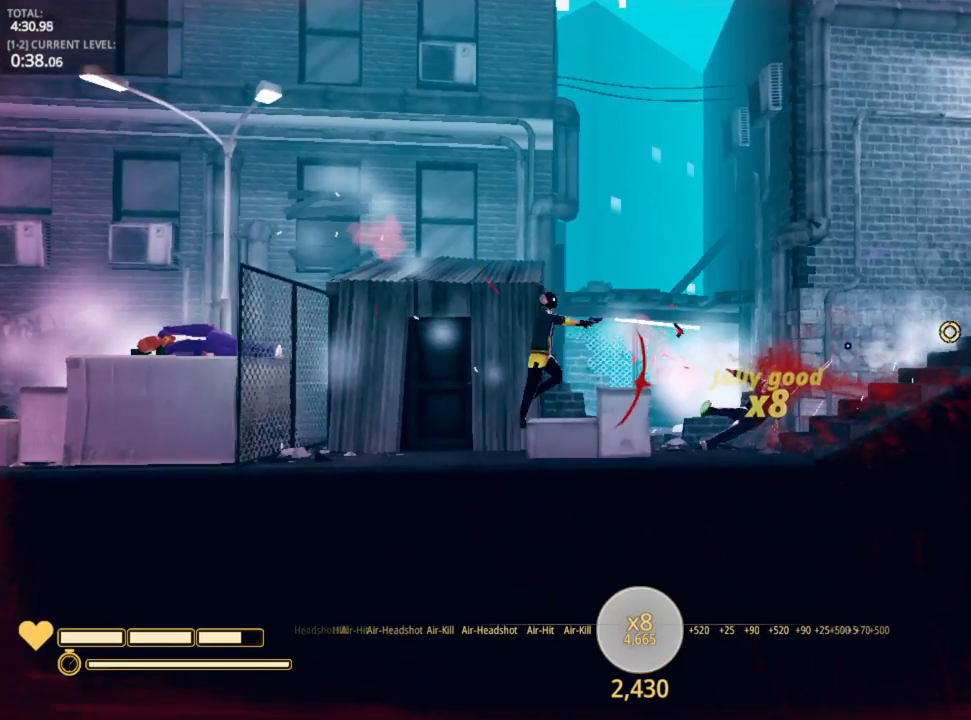
{"keys": ["d", "space"], "mouse": [], "mouse_move": "left", "events": [[183, "space", "up"], [383, "space", "down"]]}
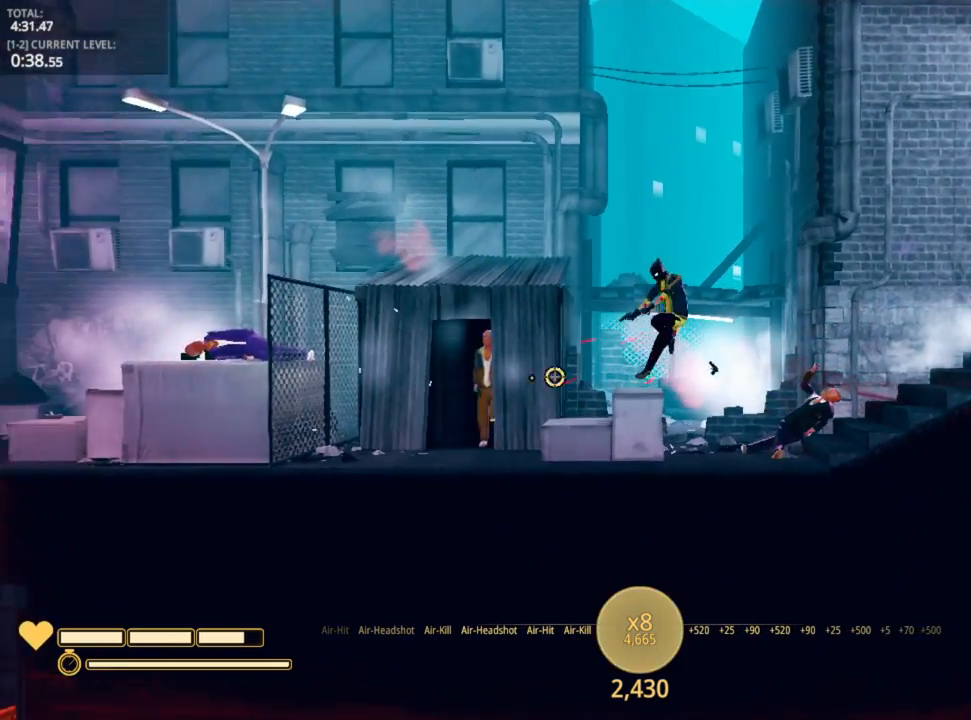
{"keys": ["d"], "mouse": [], "mouse_move": "still", "events": [[117, "space", "up"], [433, "mouse_left", "down"], [483, "mouse_left", "up"]]}
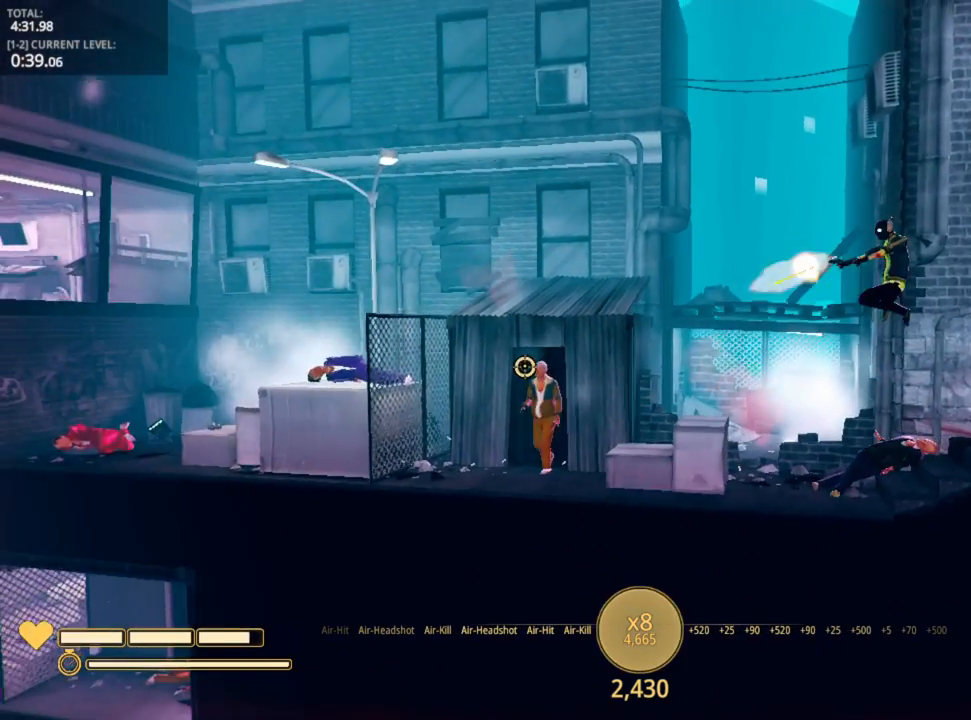
{"keys": ["d"], "mouse": ["left"], "mouse_move": "still", "events": [[33, "mouse_left", "down"], [150, "mouse_left", "up"], [333, "mouse_left", "down"], [483, "mouse_left", "up"], [500, "mouse_left", "down"]]}
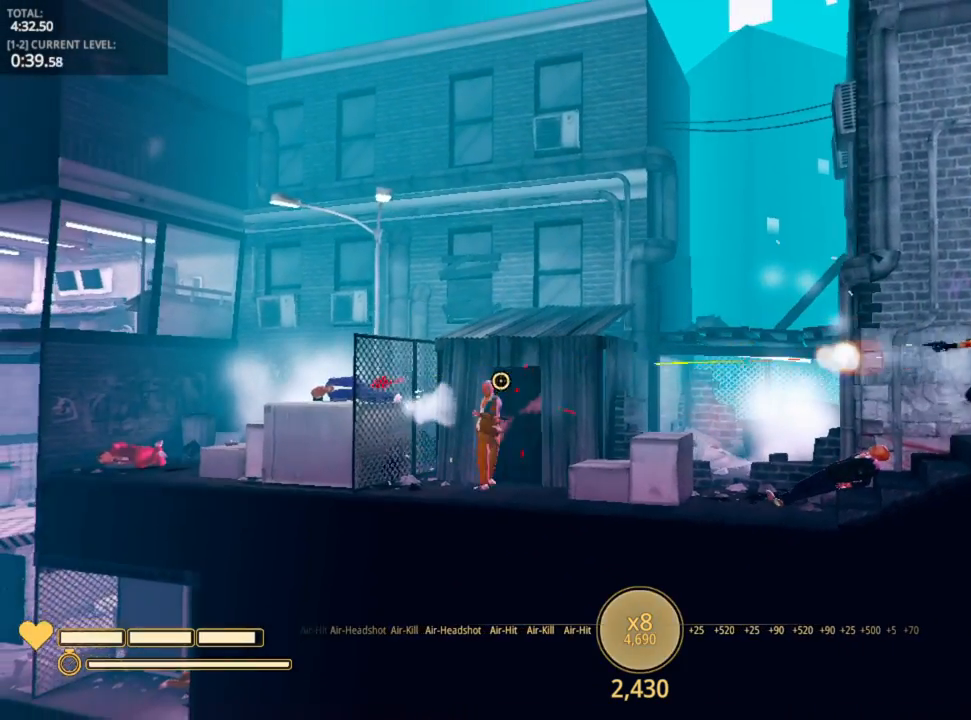
{"keys": ["d"], "mouse": [], "mouse_move": "up-right", "events": [[150, "mouse_left", "up"], [233, "mouse_left", "down"], [350, "mouse_left", "up"]]}
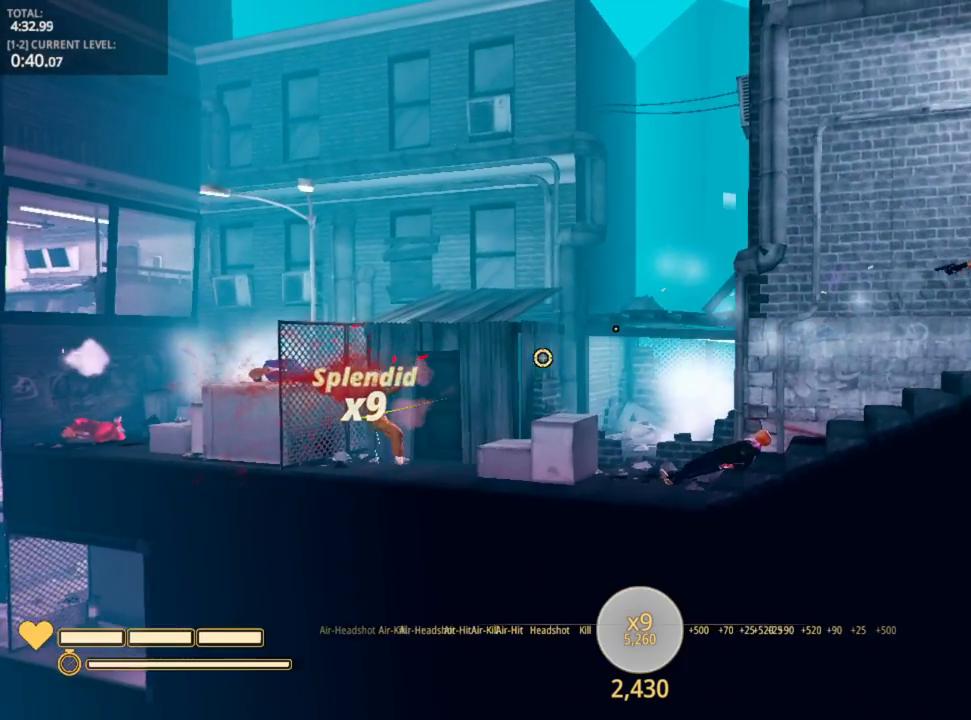
{"keys": ["d"], "mouse": [], "mouse_move": "still", "events": [[17, "r", "down"], [133, "r", "up"]]}
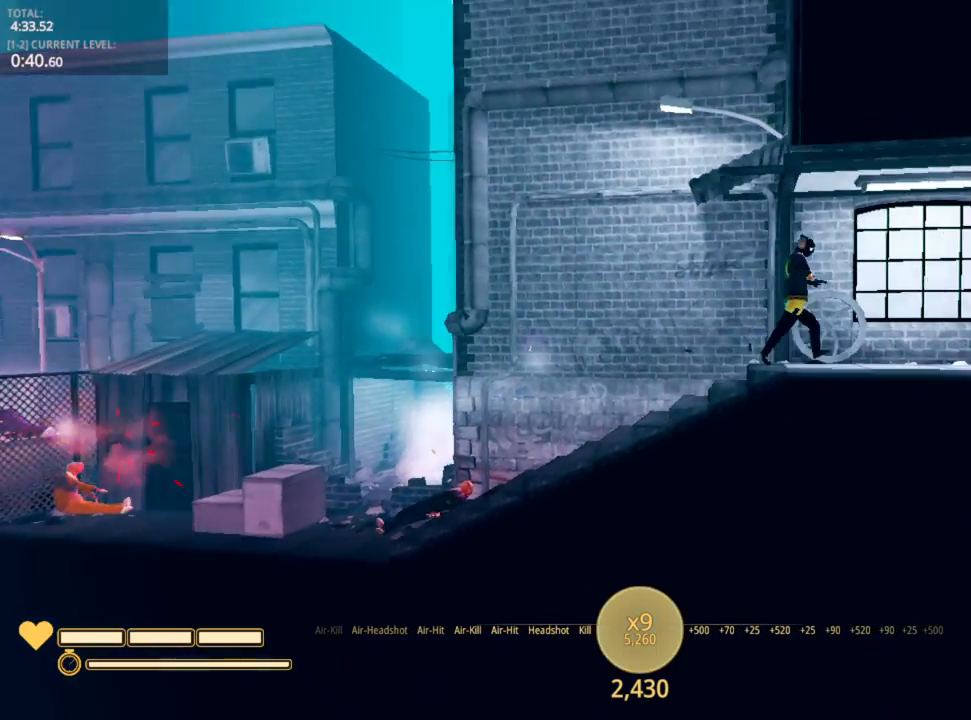
{"keys": ["d"], "mouse": [], "mouse_move": "still", "events": []}
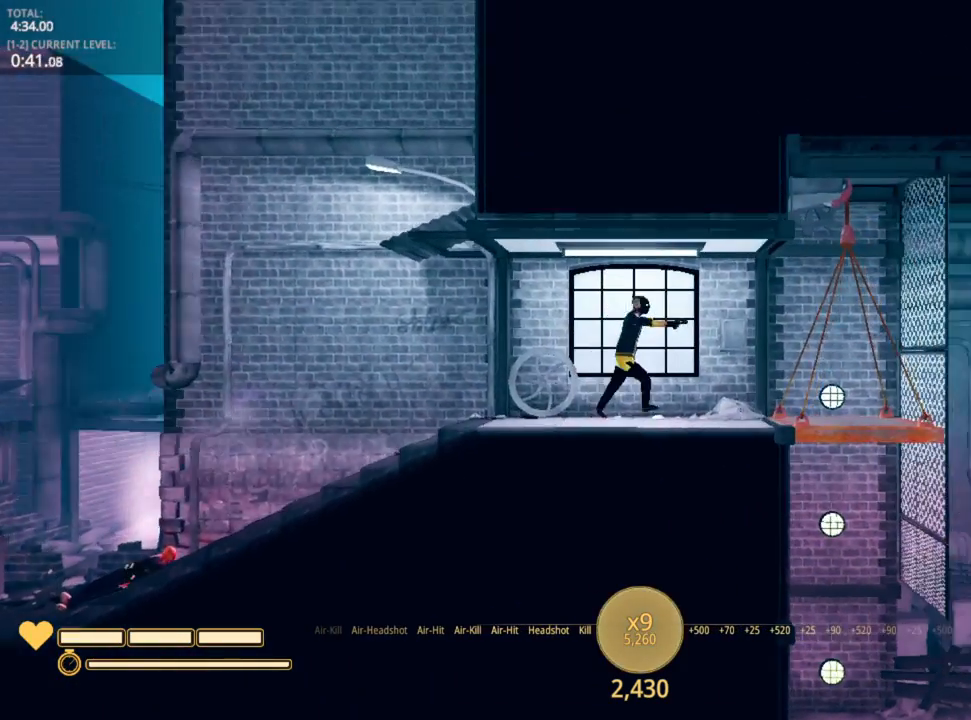
{"keys": ["d"], "mouse": [], "mouse_move": "down-left", "events": []}
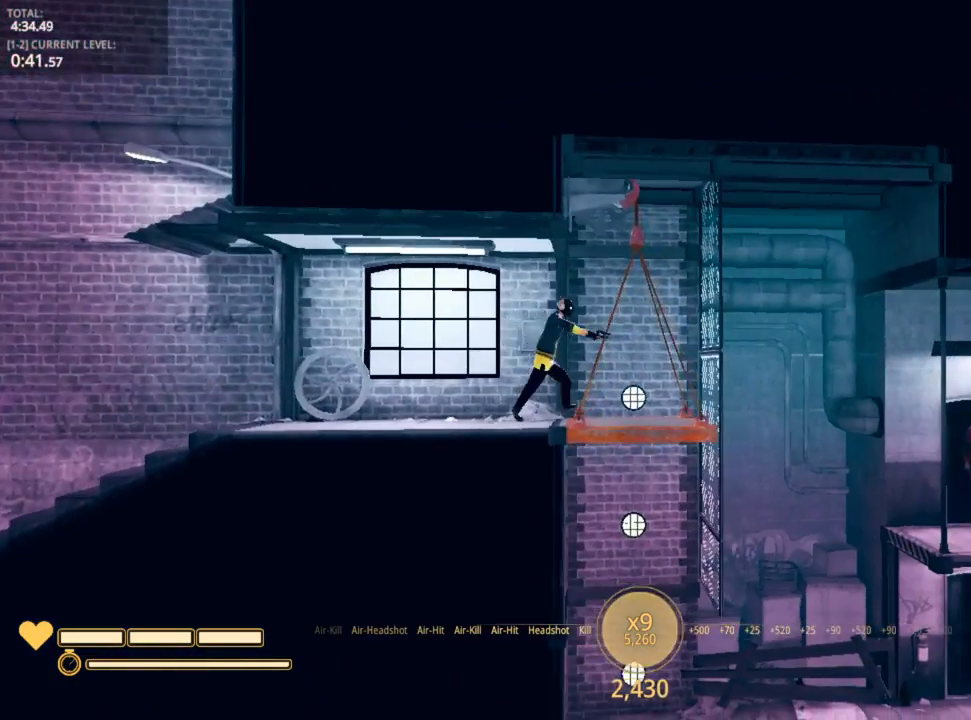
{"keys": [], "mouse": ["left"], "mouse_move": "up-right", "events": [[67, "d", "up"], [350, "mouse_left", "down"], [400, "mouse_left", "up"], [483, "mouse_left", "down"]]}
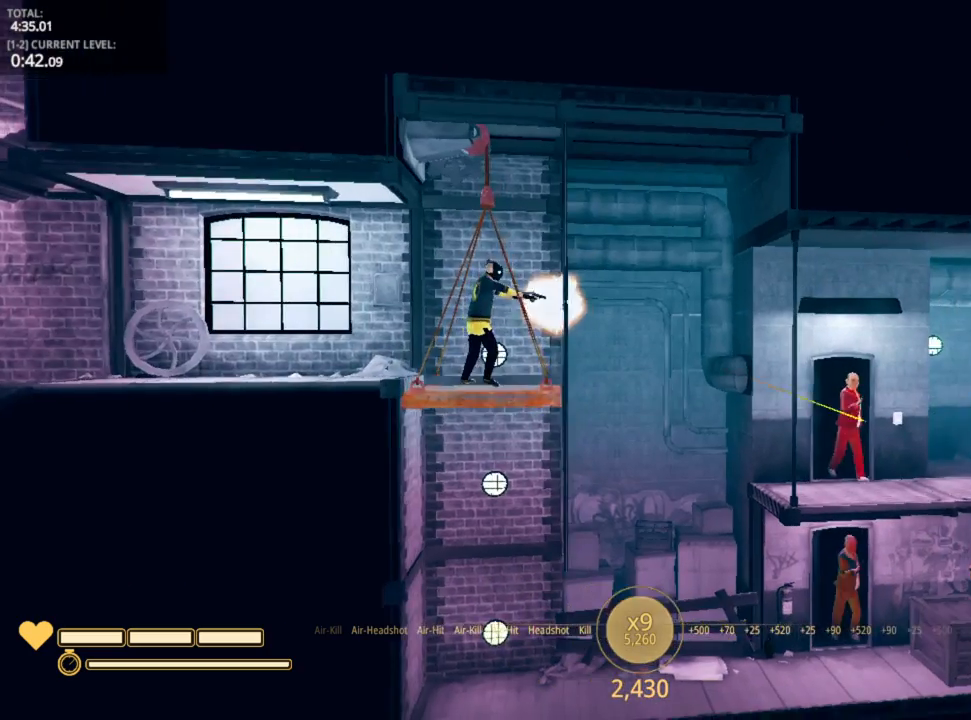
{"keys": [], "mouse": [], "mouse_move": "down", "events": [[33, "mouse_left", "up"], [150, "mouse_left", "down"], [217, "mouse_left", "up"], [283, "mouse_left", "down"], [367, "mouse_left", "up"]]}
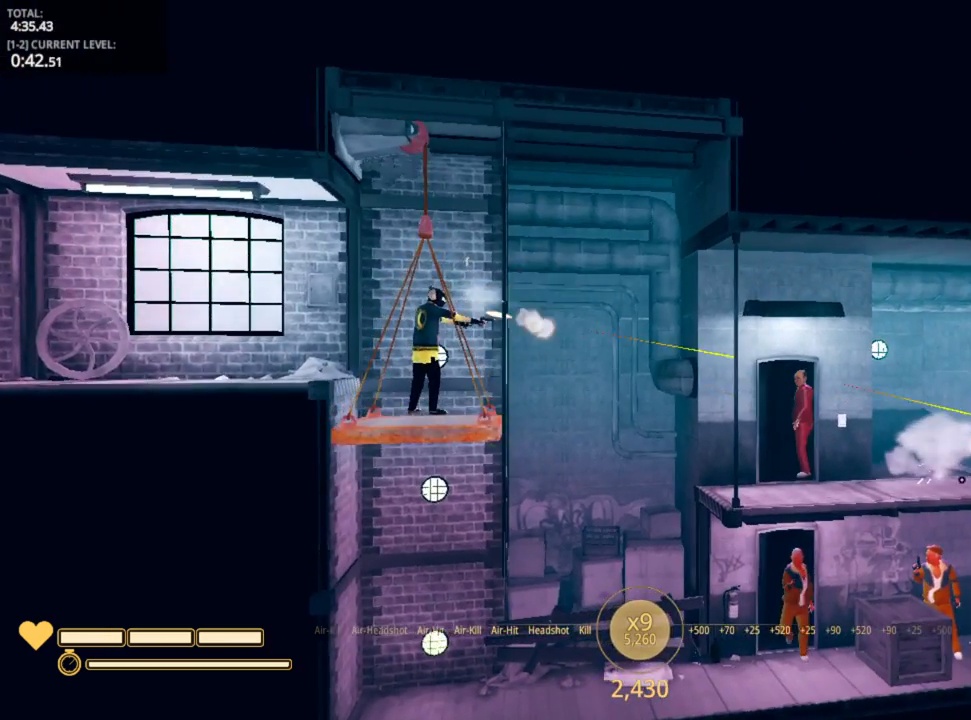
{"keys": [], "mouse": [], "mouse_move": "up", "events": []}
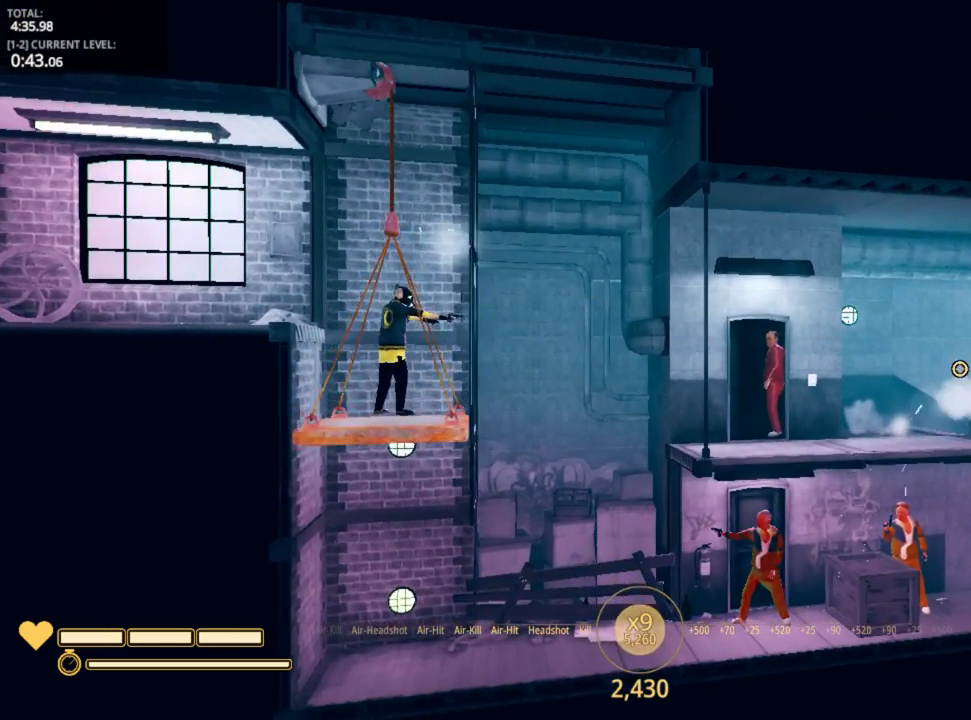
{"keys": [], "mouse": ["left"], "mouse_move": "still", "events": [[150, "mouse_left", "down"], [250, "mouse_left", "up"], [300, "mouse_left", "down"], [400, "mouse_left", "up"], [483, "mouse_left", "down"]]}
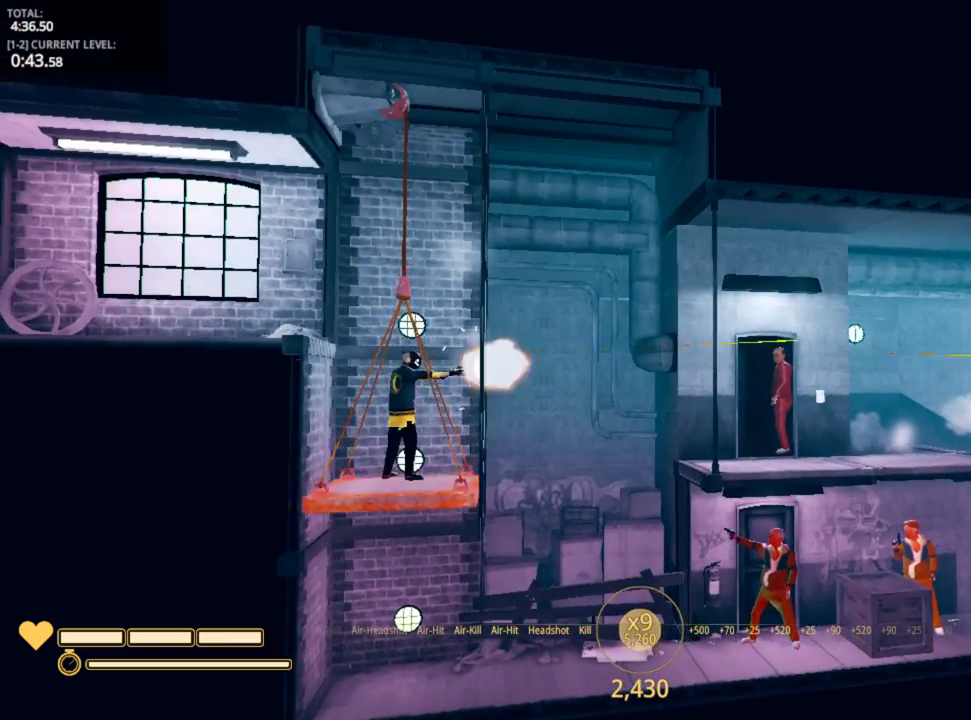
{"keys": [], "mouse": [], "mouse_move": "still", "events": [[83, "mouse_left", "up"], [217, "mouse_left", "down"], [333, "mouse_left", "up"]]}
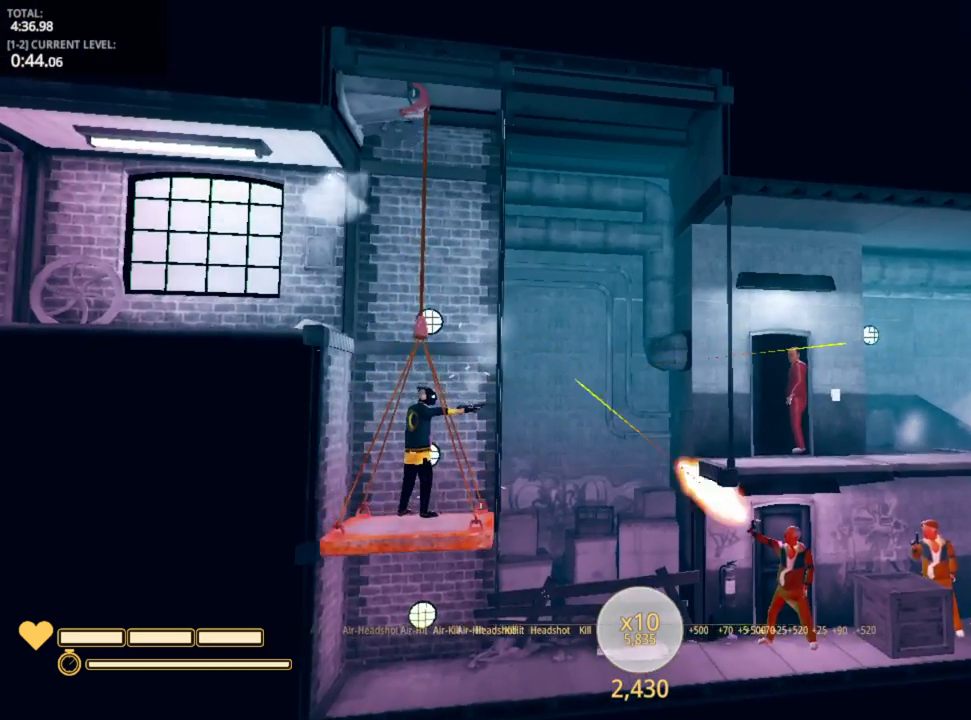
{"keys": [], "mouse": [], "mouse_move": "up-right", "events": [[283, "mouse_left", "down"], [333, "mouse_left", "up"], [433, "mouse_left", "down"], [500, "mouse_left", "up"]]}
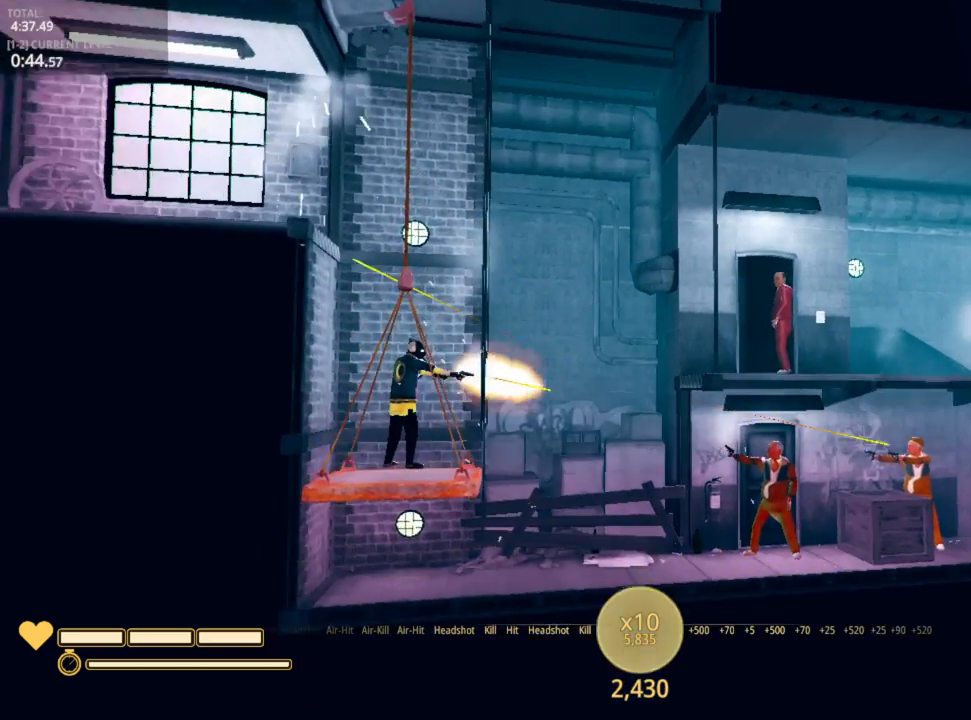
{"keys": ["d"], "mouse": ["left"], "mouse_move": "still", "events": [[67, "mouse_left", "down"], [200, "mouse_left", "up"], [267, "d", "down"], [267, "mouse_left", "down"], [350, "mouse_left", "up"], [400, "mouse_left", "down"]]}
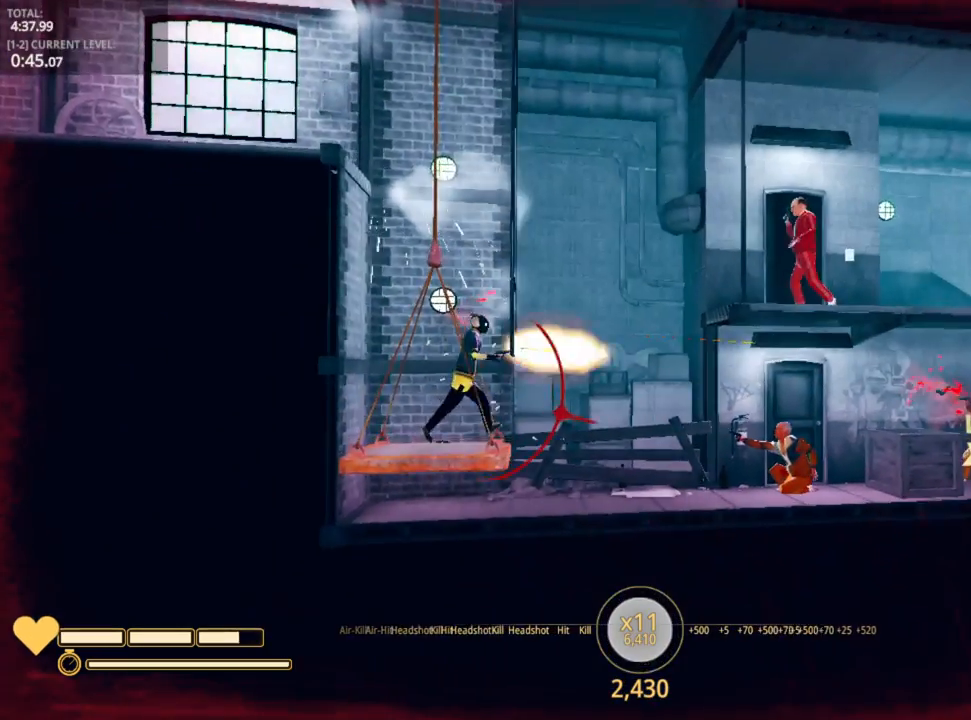
{"keys": ["d", "shift"], "mouse": [], "mouse_move": "left", "events": [[33, "mouse_left", "up"], [83, "mouse_left", "down"], [183, "mouse_left", "up"], [183, "shift", "down"]]}